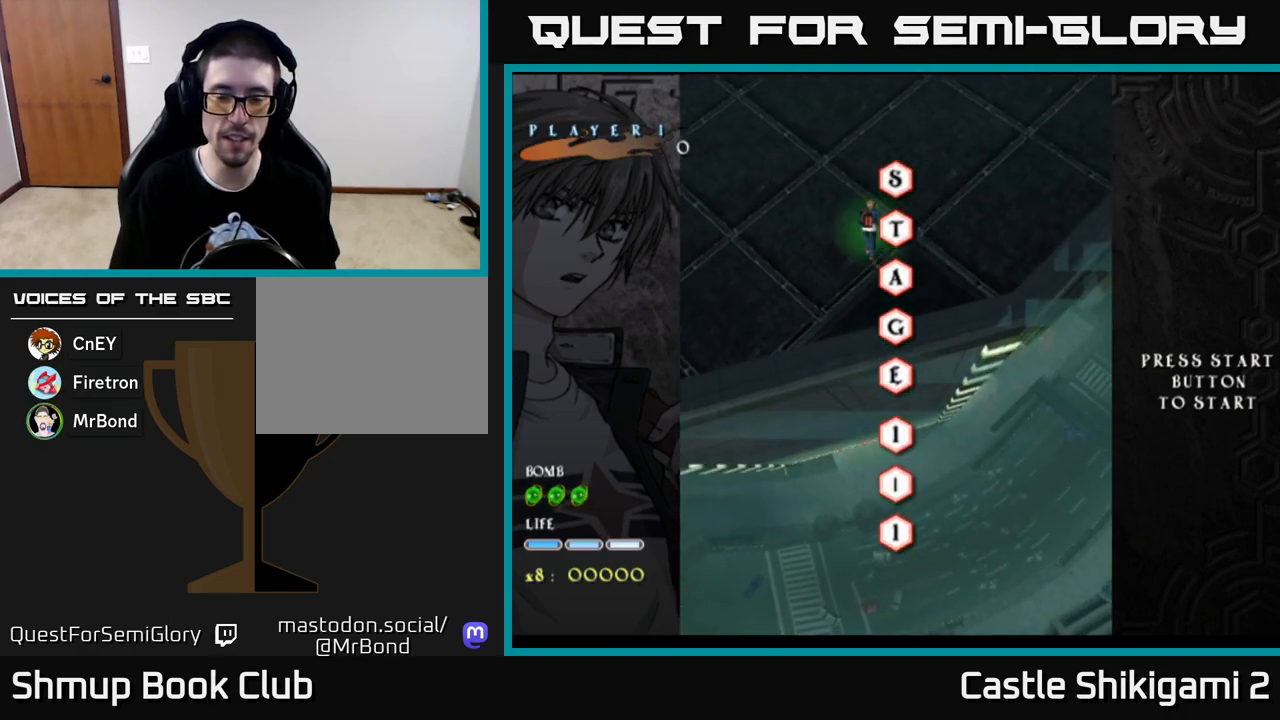
Gameplay with a controller (Xbox layout); each line is a JSON object with the inputs held at the frame after it. "events" lists button and stick changes between this image and that frame as [ms after this image, input, new state], when the widget could be followed in between.
{"buttons": ["B", "DPAD_DOWN"], "left_stick": "center", "right_stick": "center", "events": [[117, "DPAD_UP", "up"], [217, "B", "down"], [217, "DPAD_DOWN", "down"]]}
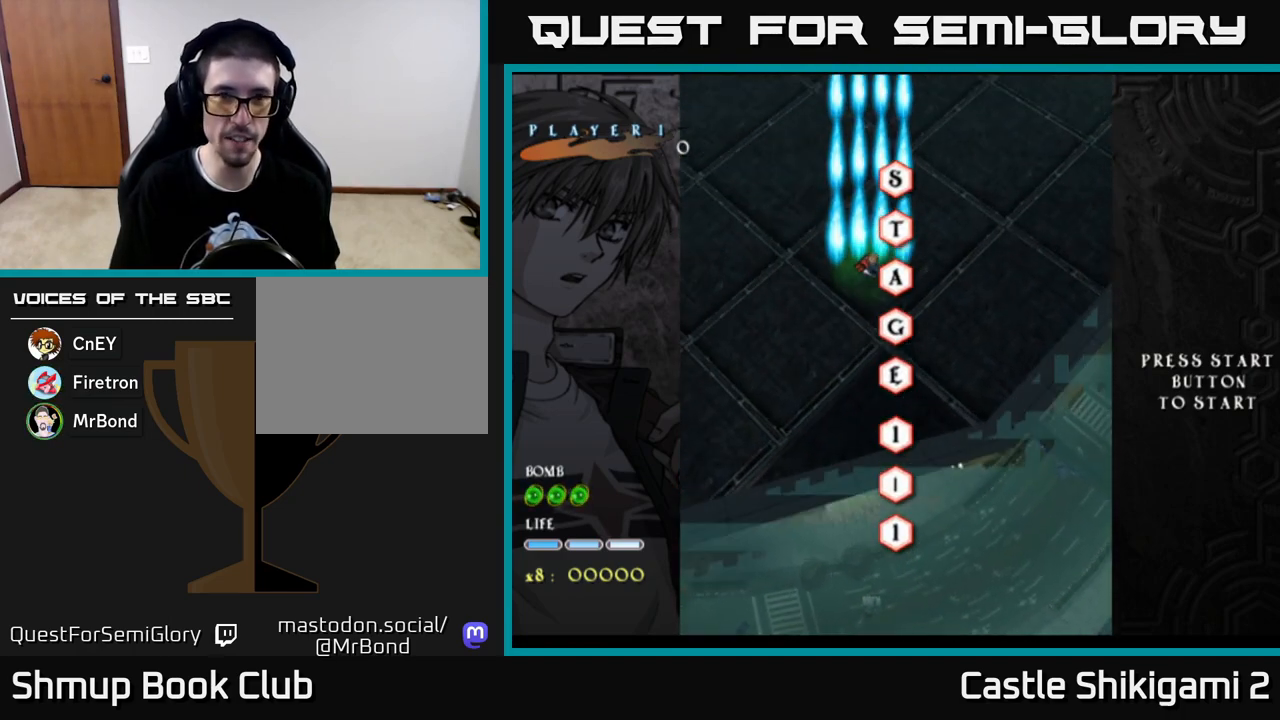
{"buttons": ["B", "DPAD_UP"], "left_stick": "center", "right_stick": "center", "events": [[133, "DPAD_DOWN", "up"], [200, "DPAD_UP", "down"]]}
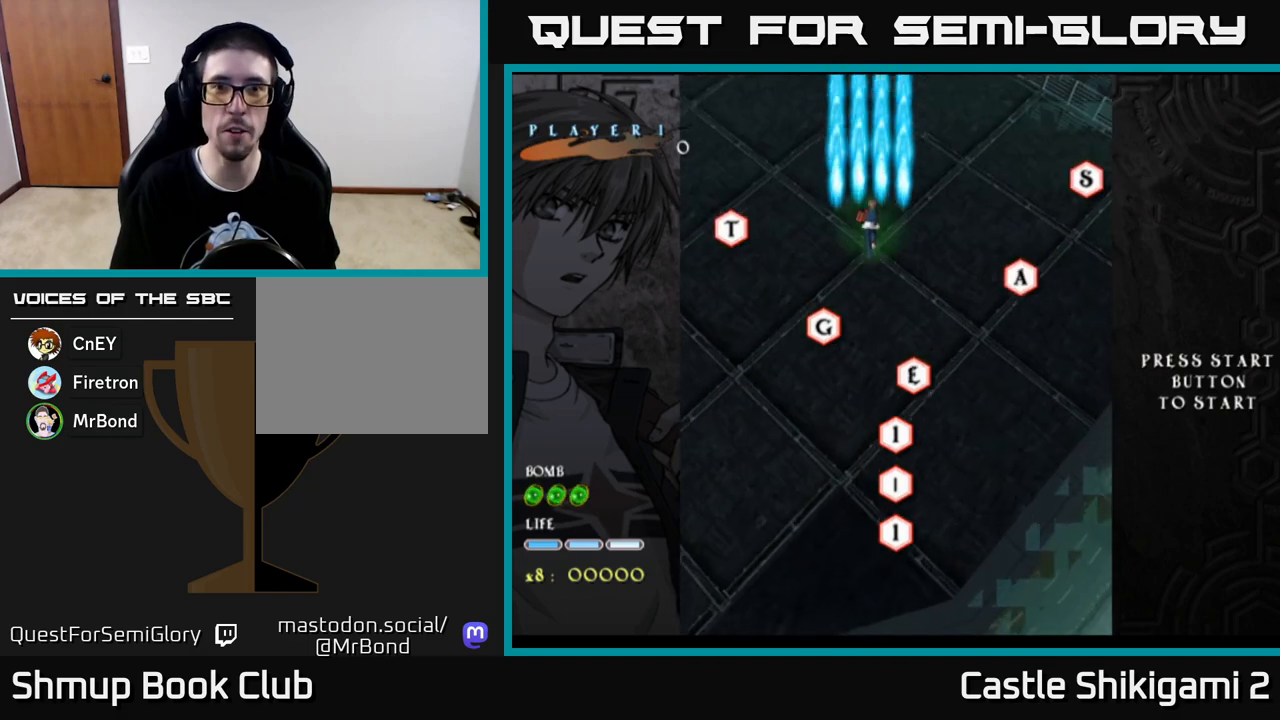
{"buttons": ["B"], "left_stick": "center", "right_stick": "center", "events": [[117, "DPAD_UP", "up"]]}
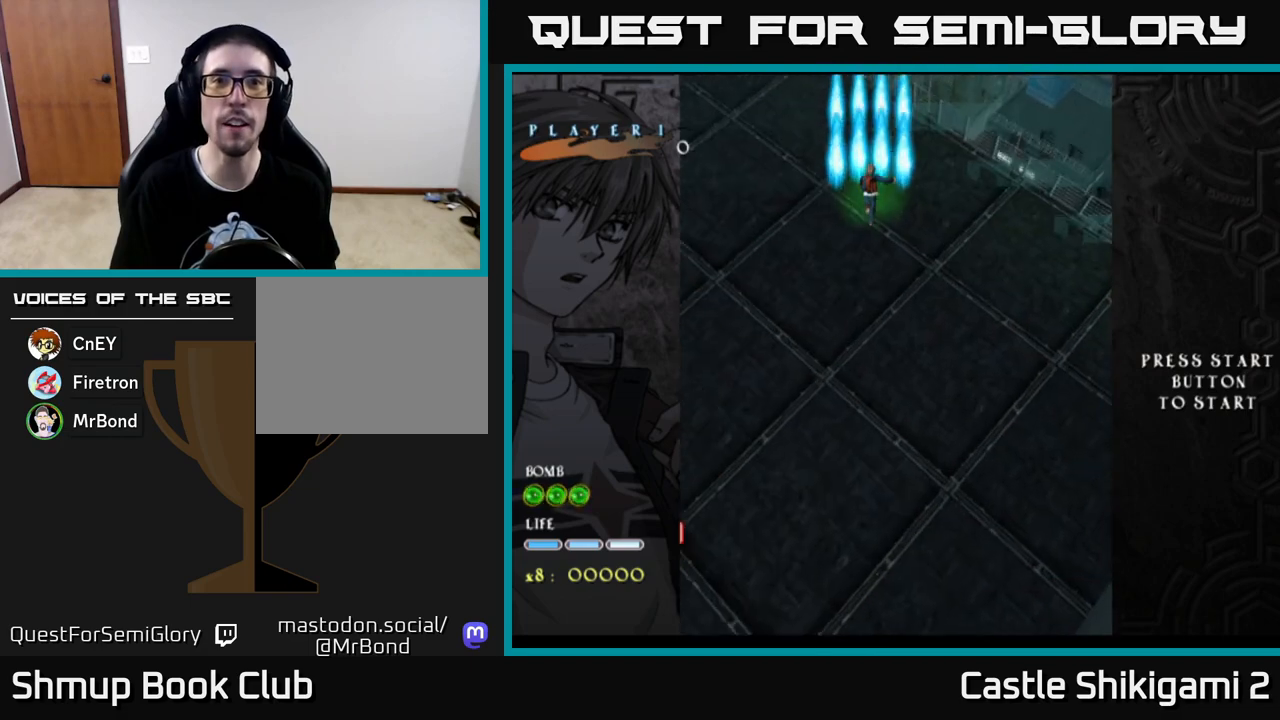
{"buttons": ["B", "DPAD_UP"], "left_stick": "center", "right_stick": "center", "events": [[67, "DPAD_LEFT", "down"], [417, "DPAD_UP", "down"], [450, "DPAD_LEFT", "up"]]}
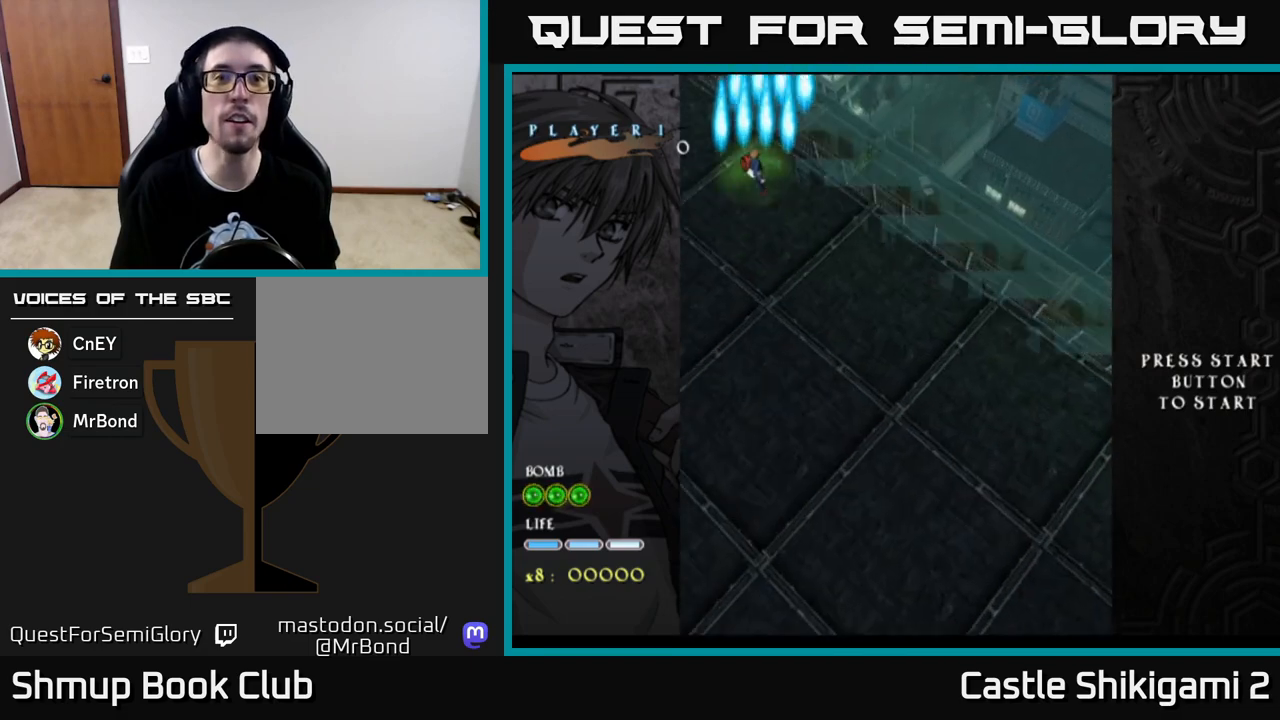
{"buttons": ["B", "DPAD_LEFT"], "left_stick": "center", "right_stick": "center", "events": [[33, "DPAD_UP", "up"], [133, "DPAD_DOWN", "down"], [217, "DPAD_RIGHT", "down"], [267, "DPAD_DOWN", "up"], [433, "DPAD_RIGHT", "up"], [467, "DPAD_LEFT", "down"]]}
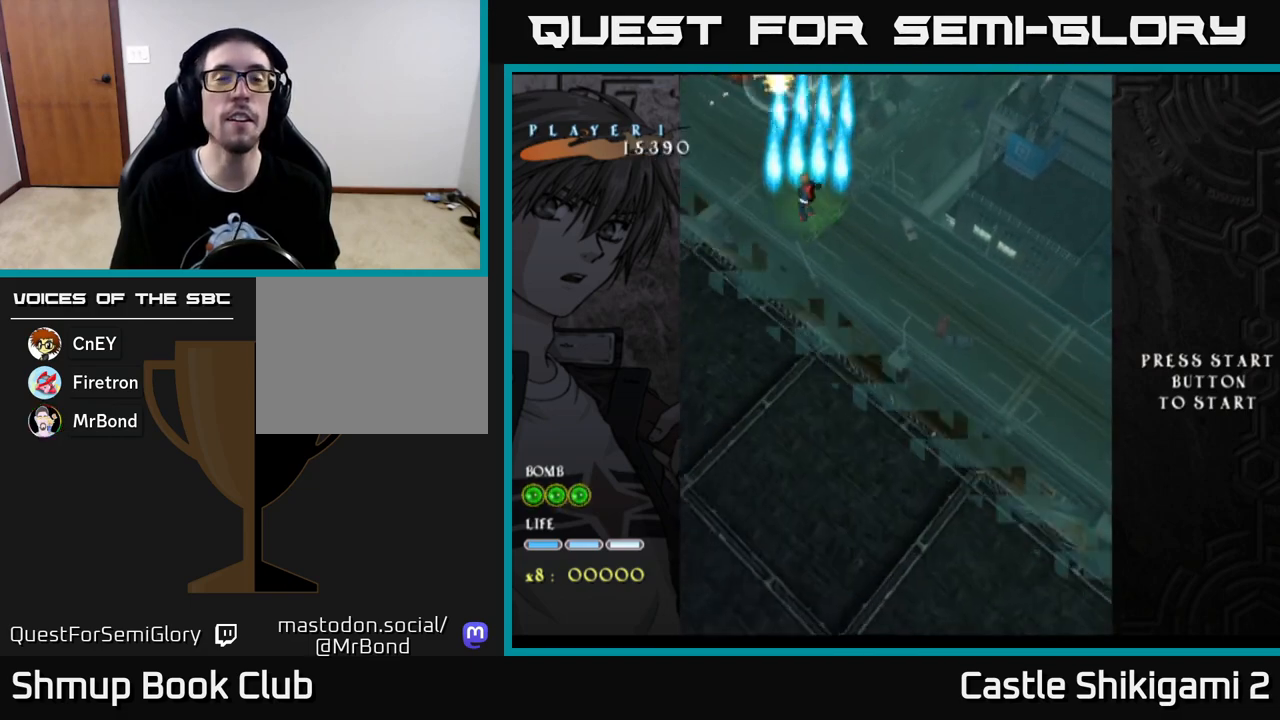
{"buttons": ["B"], "left_stick": "center", "right_stick": "center", "events": [[83, "DPAD_UP", "down"], [117, "DPAD_LEFT", "up"], [350, "DPAD_UP", "up"]]}
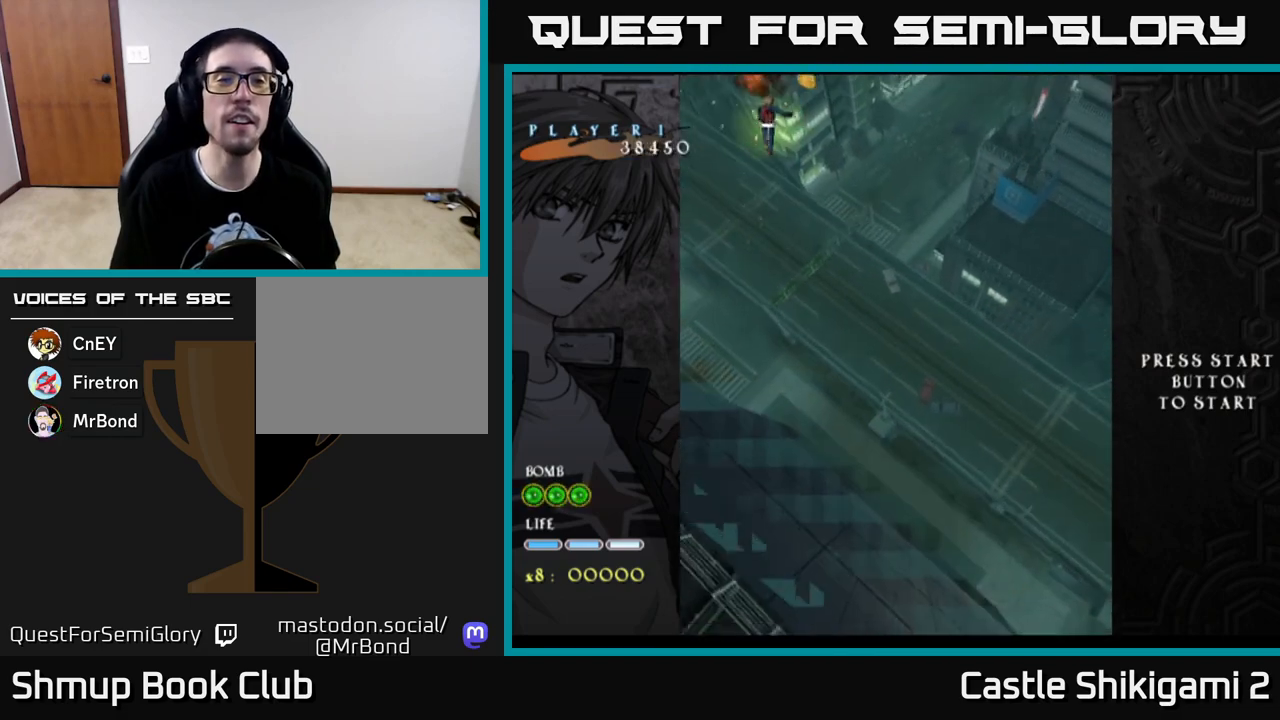
{"buttons": ["B"], "left_stick": "center", "right_stick": "center", "events": [[17, "DPAD_DOWN", "down"], [83, "DPAD_DOWN", "up"], [233, "DPAD_DOWN", "down"], [367, "DPAD_RIGHT", "down"], [417, "DPAD_DOWN", "up"], [467, "DPAD_RIGHT", "up"]]}
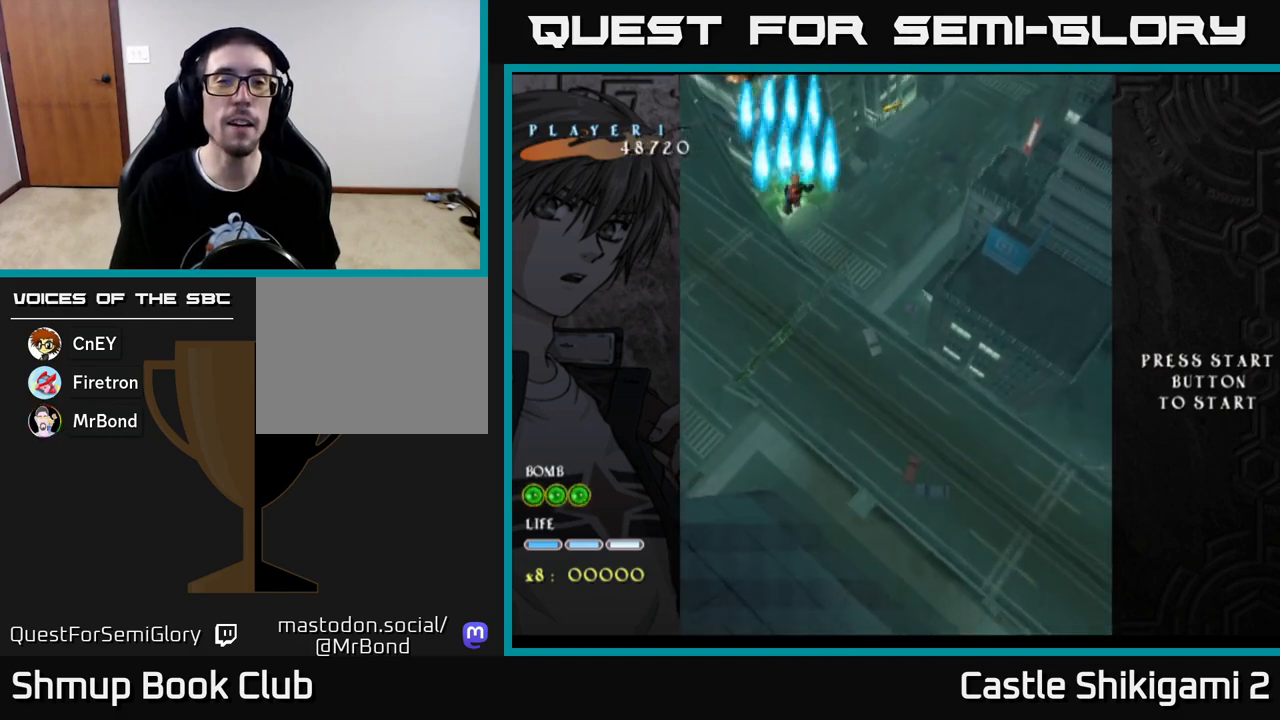
{"buttons": ["B", "DPAD_RIGHT"], "left_stick": "center", "right_stick": "center", "events": [[67, "DPAD_LEFT", "down"], [100, "DPAD_UP", "down"], [133, "DPAD_LEFT", "up"], [217, "DPAD_LEFT", "down"], [250, "DPAD_UP", "up"], [367, "DPAD_LEFT", "up"], [400, "DPAD_RIGHT", "down"]]}
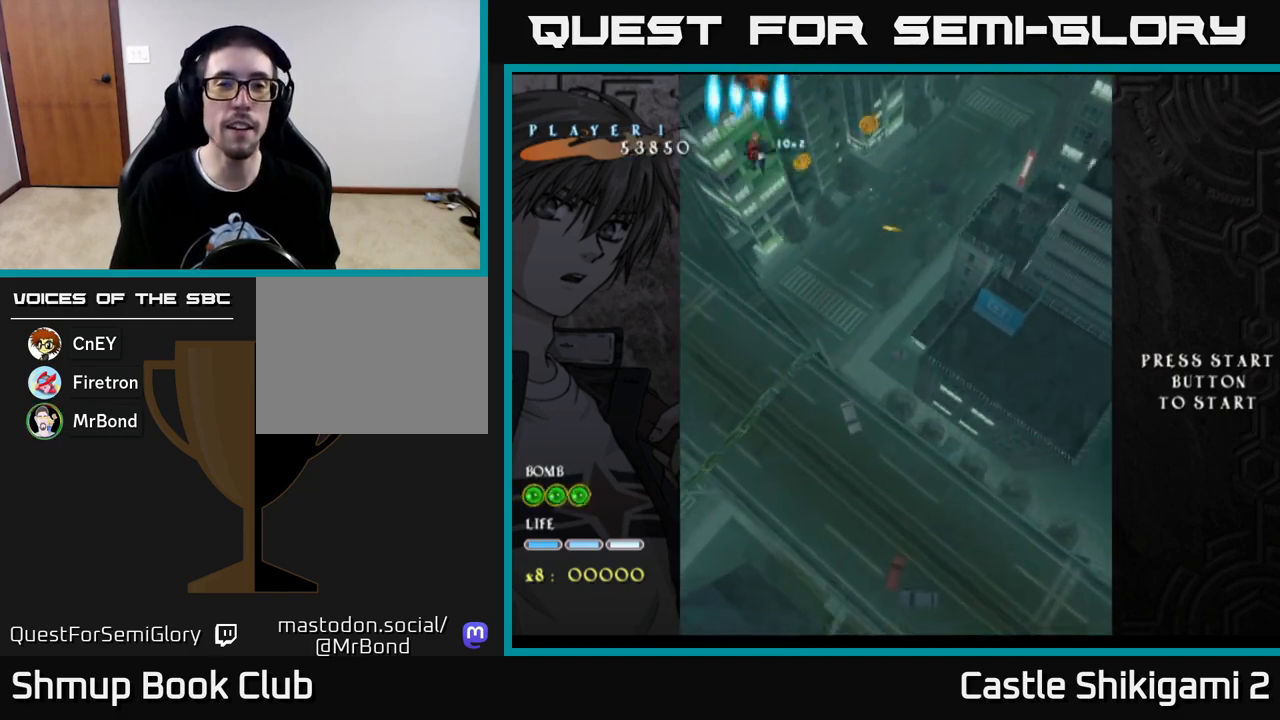
{"buttons": ["B", "DPAD_DOWN"], "left_stick": "center", "right_stick": "center", "events": [[50, "DPAD_DOWN", "down"], [400, "DPAD_DOWN", "up"], [450, "DPAD_DOWN", "down"], [483, "DPAD_RIGHT", "up"]]}
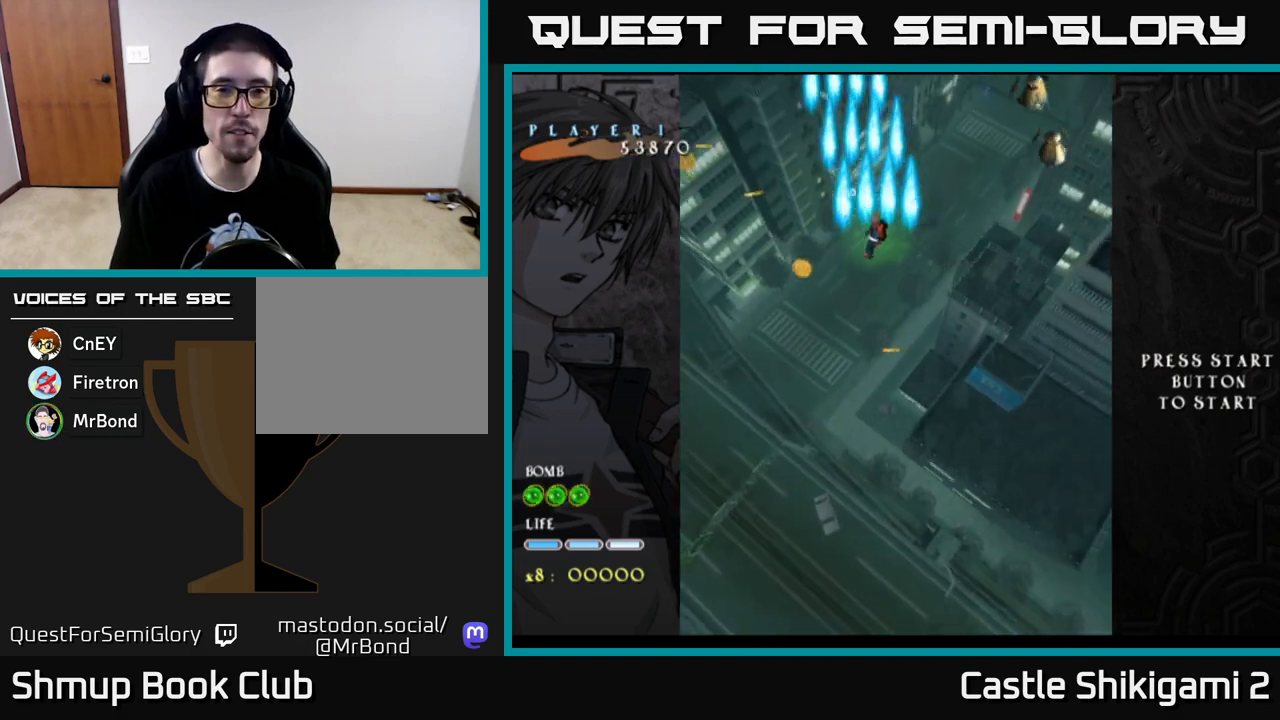
{"buttons": ["B", "DPAD_LEFT"], "left_stick": "center", "right_stick": "center", "events": [[17, "DPAD_LEFT", "down"], [350, "DPAD_DOWN", "up"]]}
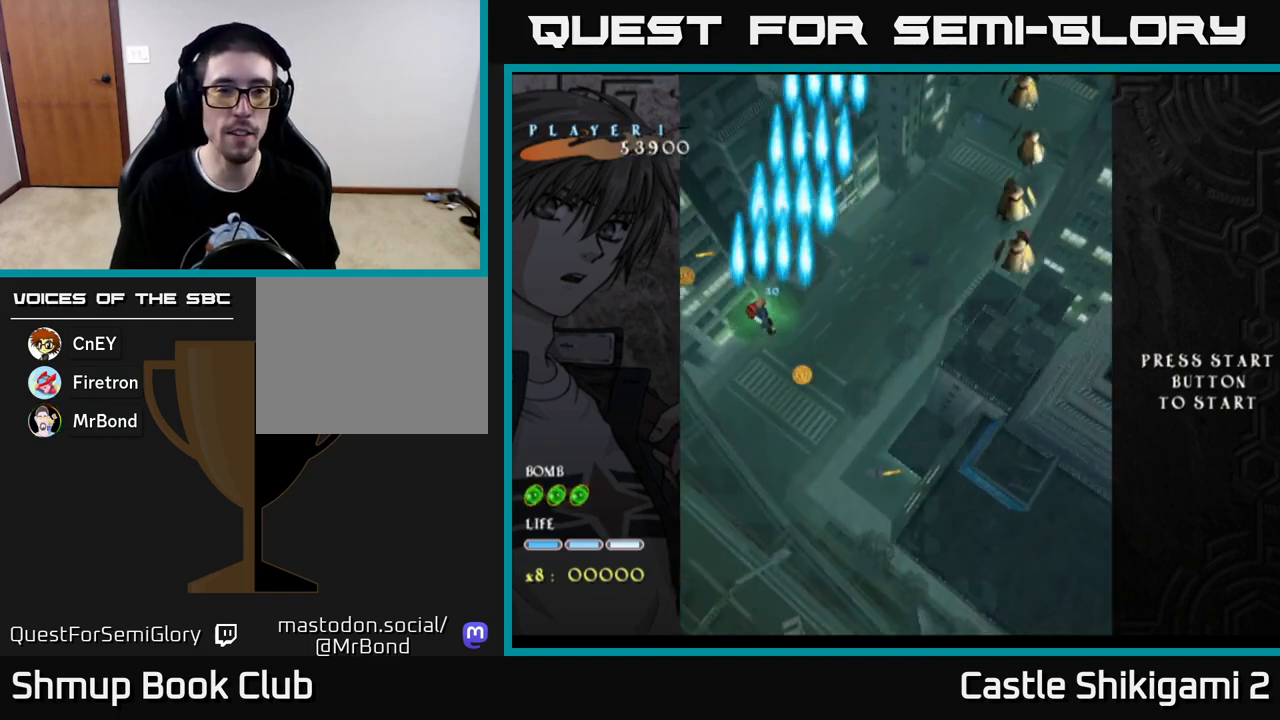
{"buttons": ["B", "DPAD_RIGHT"], "left_stick": "center", "right_stick": "center", "events": [[250, "DPAD_DOWN", "down"], [283, "DPAD_LEFT", "up"], [333, "DPAD_RIGHT", "down"], [383, "DPAD_DOWN", "up"]]}
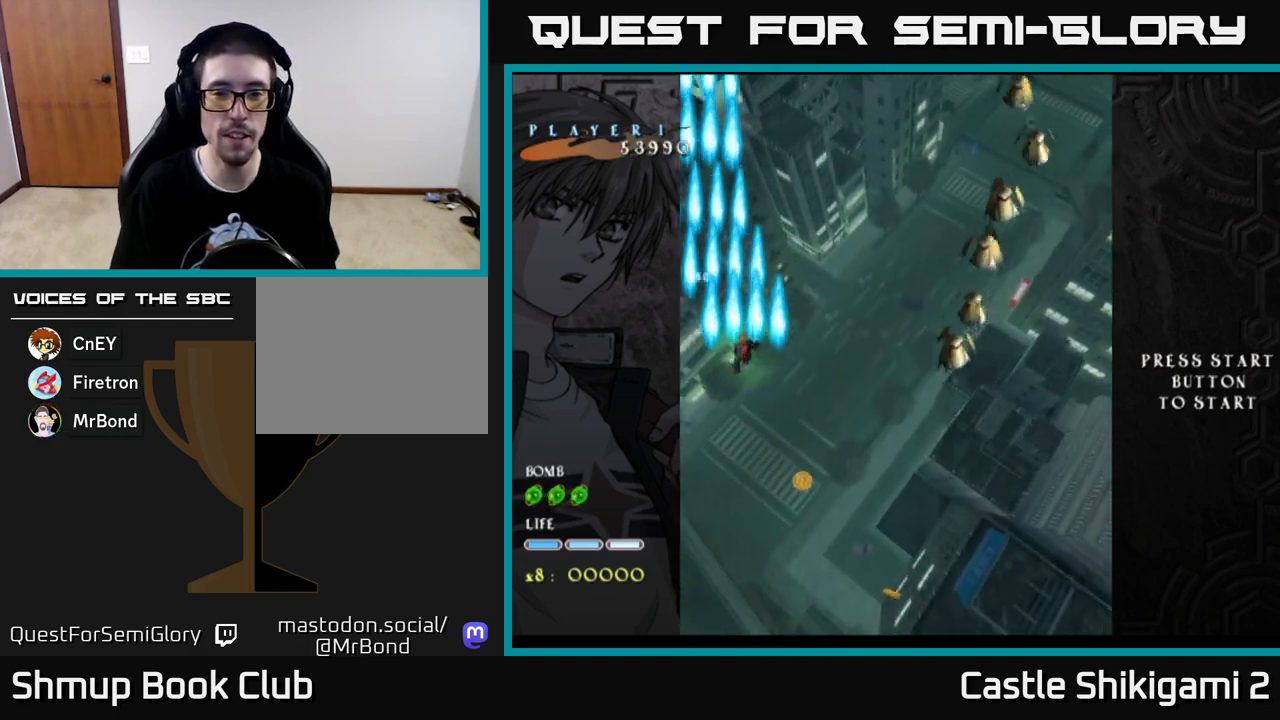
{"buttons": ["X", "DPAD_DOWN", "DPAD_LEFT"], "left_stick": "center", "right_stick": "center", "events": [[33, "X", "down"], [50, "DPAD_DOWN", "down"], [67, "B", "up"], [383, "DPAD_RIGHT", "up"], [450, "DPAD_LEFT", "down"]]}
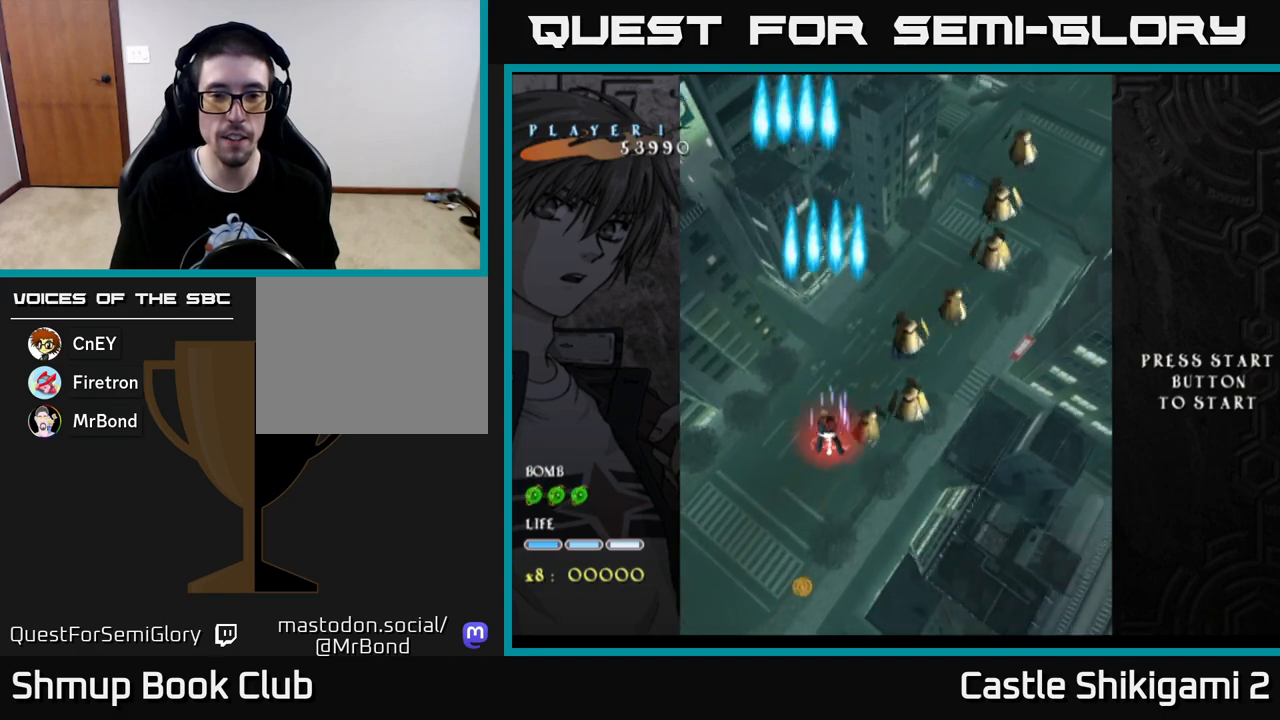
{"buttons": ["X", "DPAD_LEFT"], "left_stick": "center", "right_stick": "center", "events": [[350, "DPAD_DOWN", "up"]]}
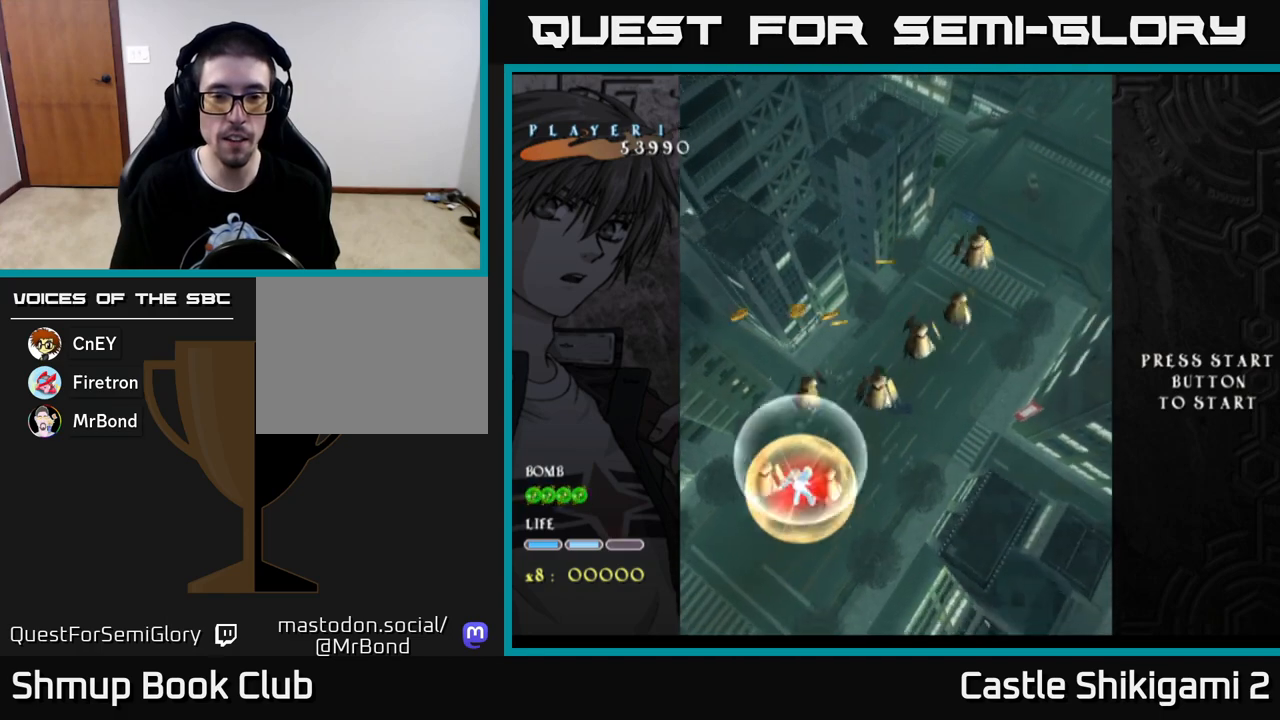
{"buttons": ["START"], "left_stick": "center", "right_stick": "center", "events": [[217, "DPAD_LEFT", "up"], [250, "X", "up"], [350, "START", "down"]]}
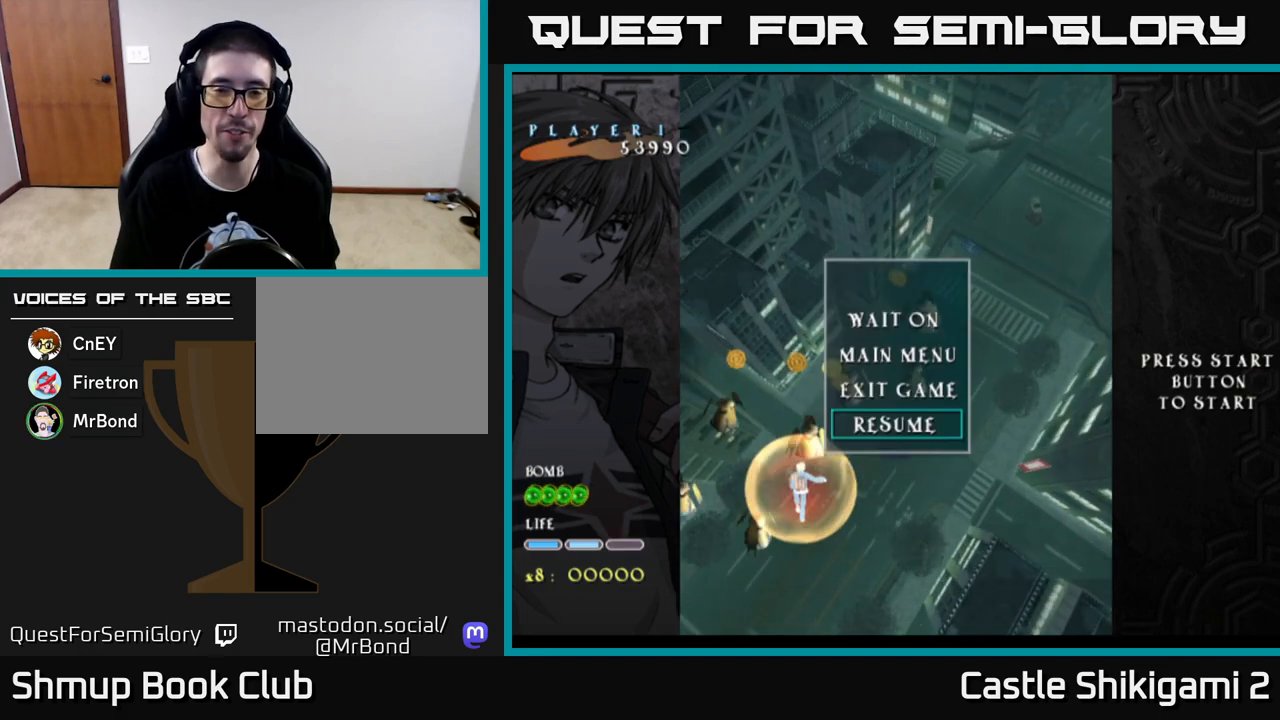
{"buttons": [], "left_stick": "center", "right_stick": "center", "events": [[50, "START", "up"], [333, "DPAD_UP", "down"], [450, "DPAD_UP", "up"]]}
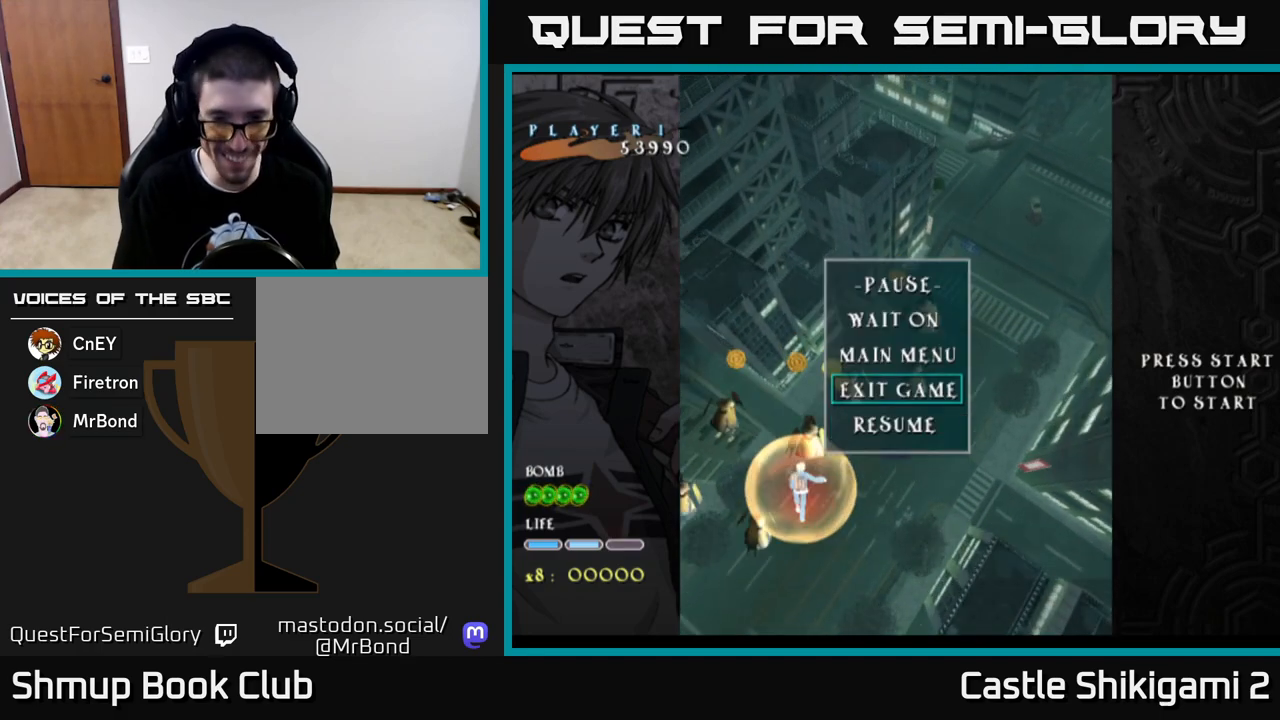
{"buttons": [], "left_stick": "center", "right_stick": "center", "events": []}
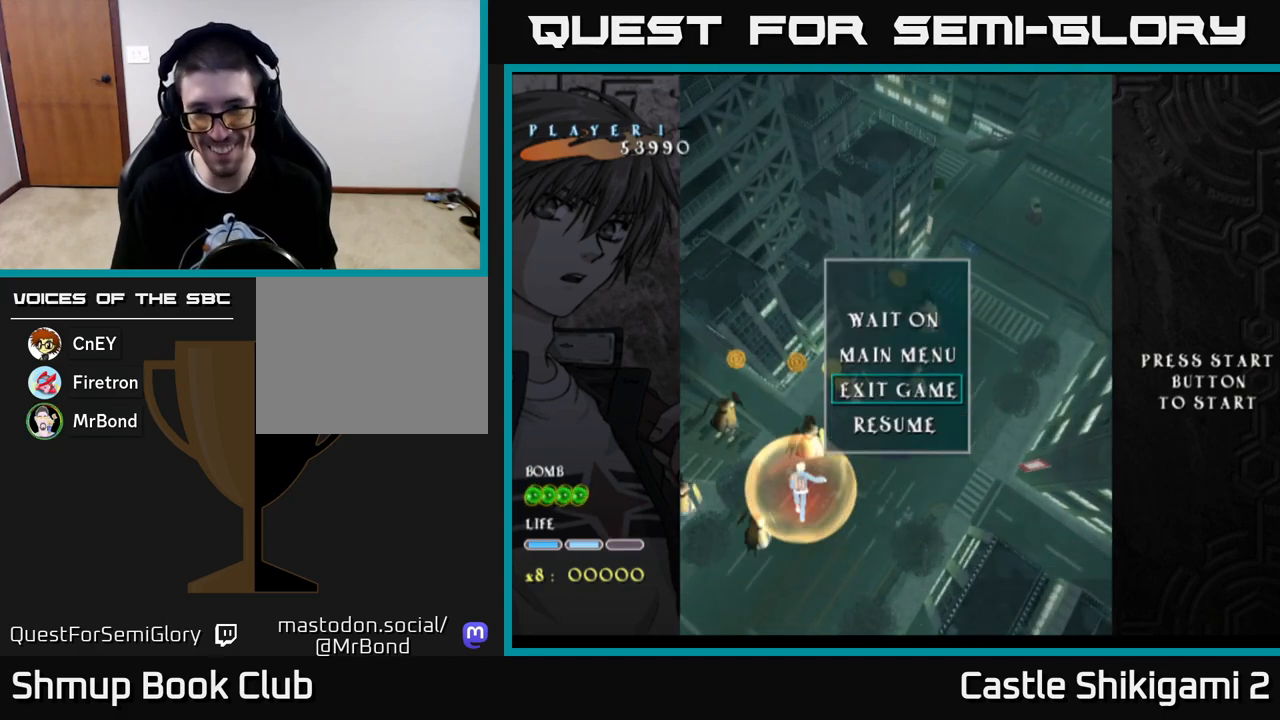
{"buttons": ["A"], "left_stick": "center", "right_stick": "center", "events": [[67, "DPAD_UP", "down"], [183, "DPAD_UP", "up"], [350, "DPAD_DOWN", "down"], [433, "A", "down"], [433, "DPAD_DOWN", "up"]]}
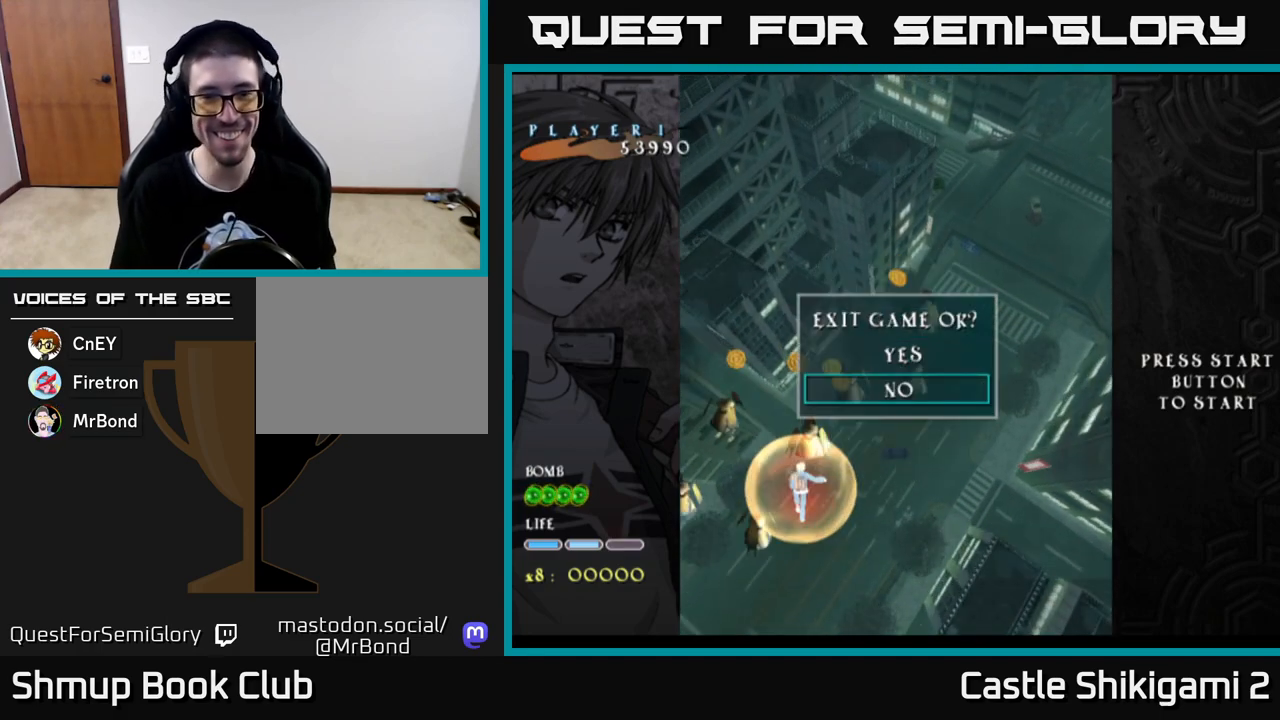
{"buttons": ["A"], "left_stick": "center", "right_stick": "center", "events": [[67, "A", "up"], [367, "DPAD_UP", "down"], [450, "DPAD_UP", "up"], [467, "A", "down"]]}
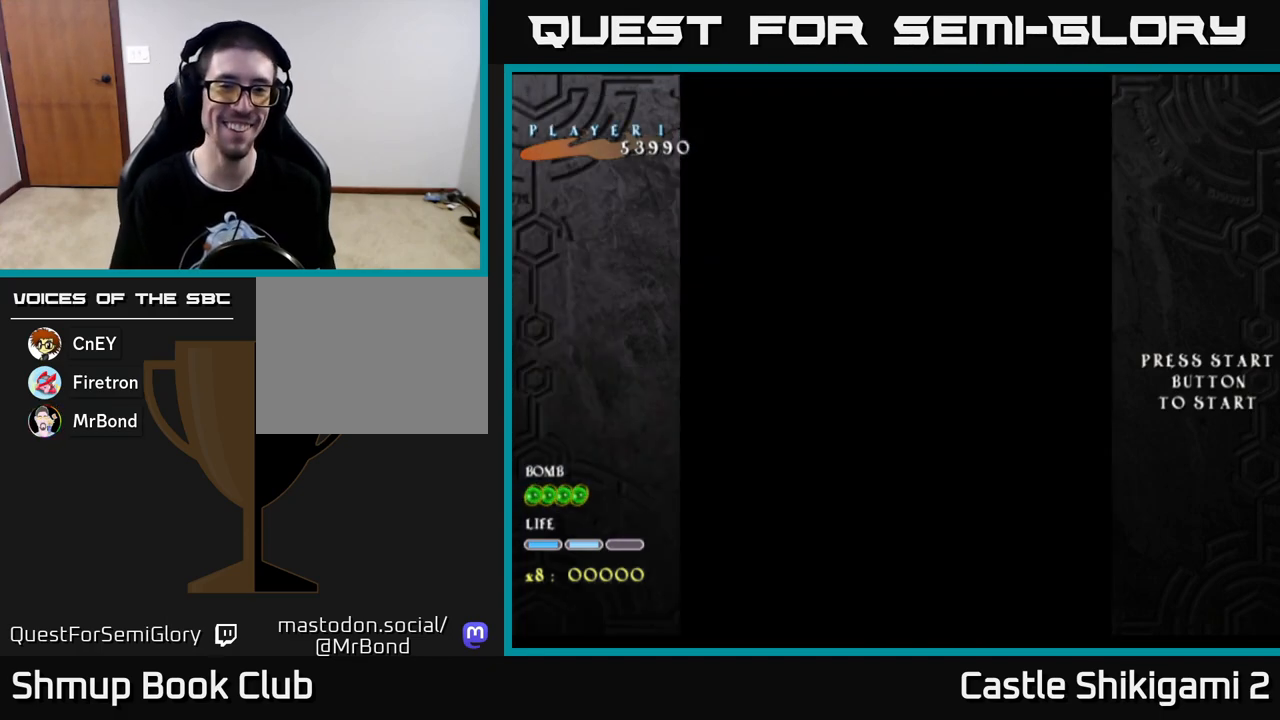
{"buttons": [], "left_stick": "center", "right_stick": "center", "events": [[100, "A", "up"]]}
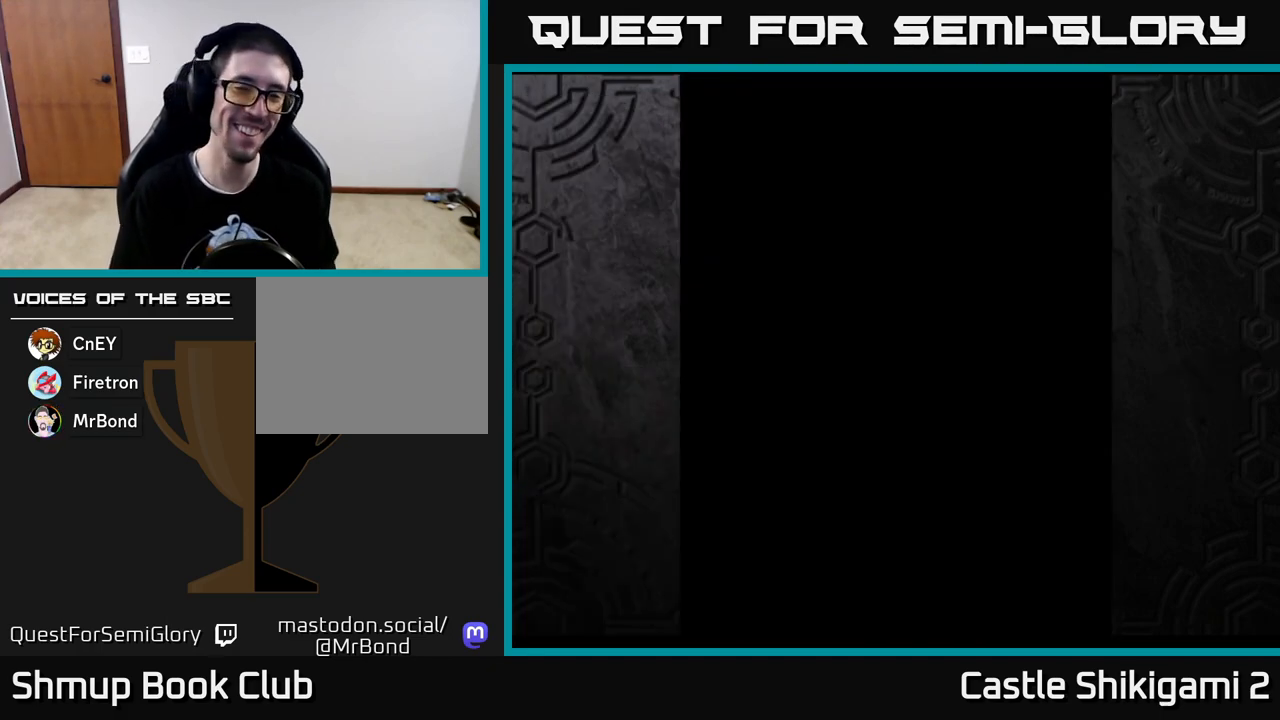
{"buttons": [], "left_stick": "center", "right_stick": "center", "events": []}
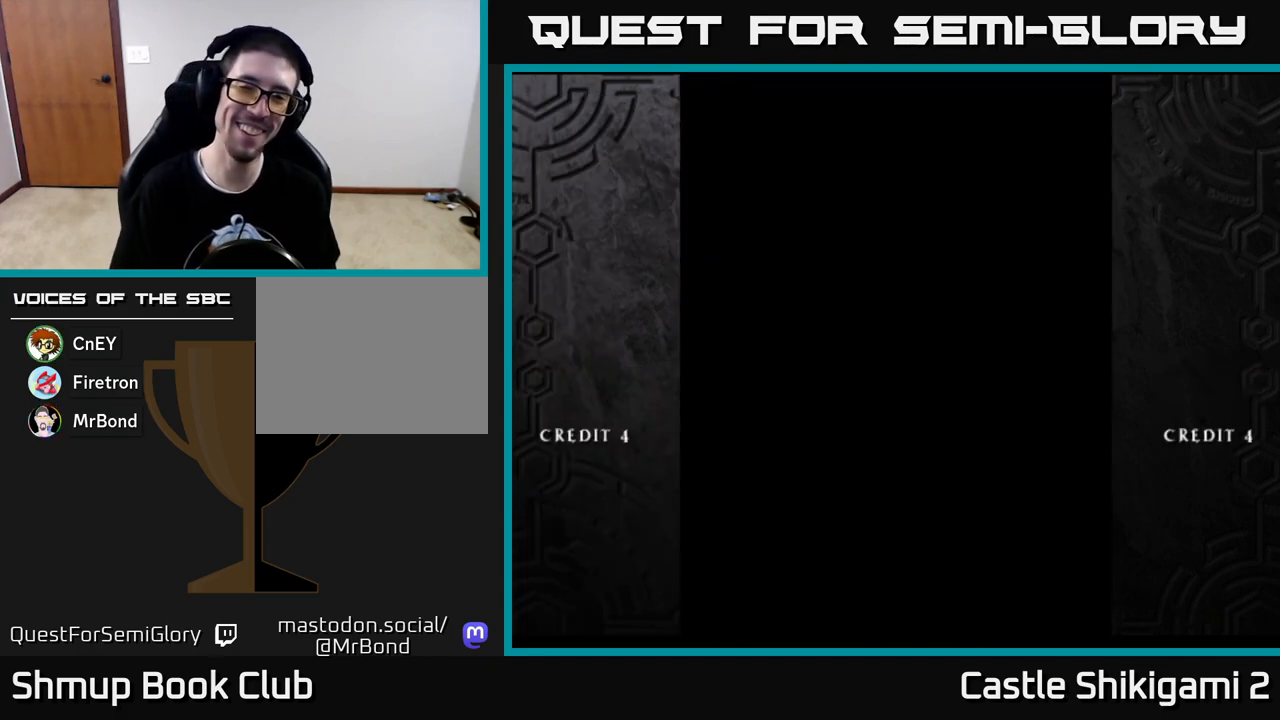
{"buttons": [], "left_stick": "center", "right_stick": "center", "events": []}
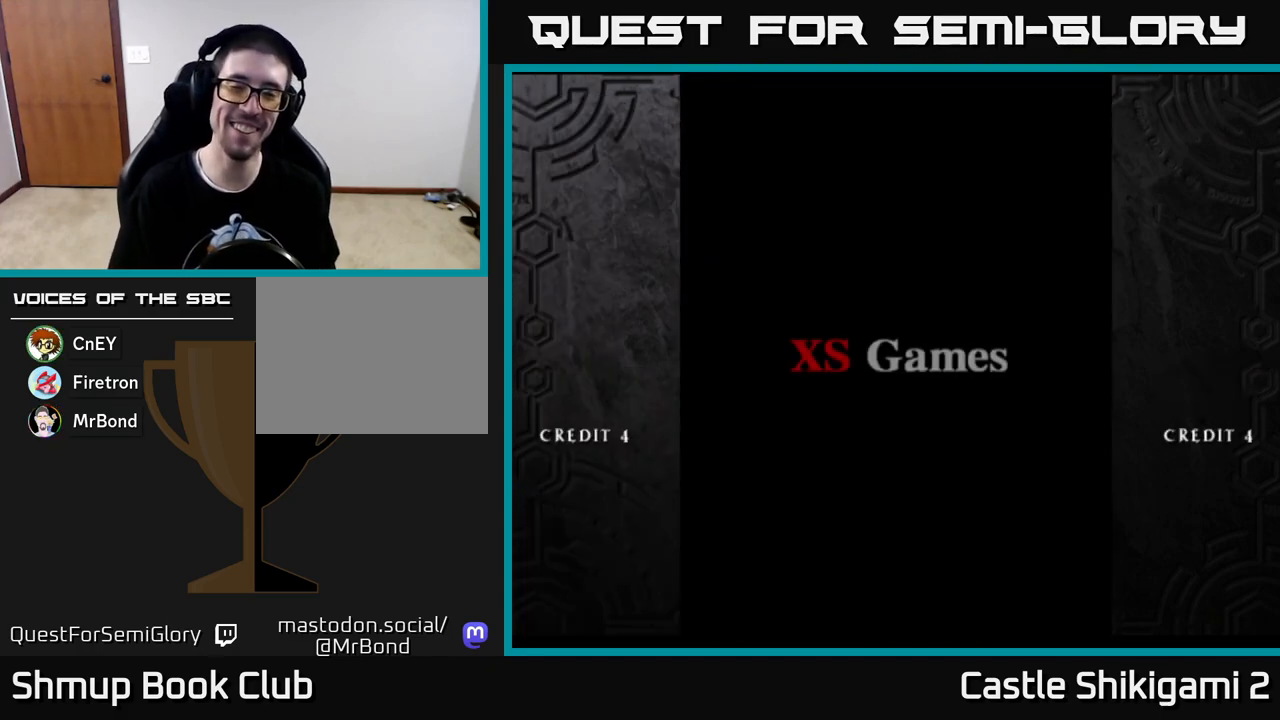
{"buttons": [], "left_stick": "center", "right_stick": "center", "events": [[133, "START", "down"], [317, "START", "up"]]}
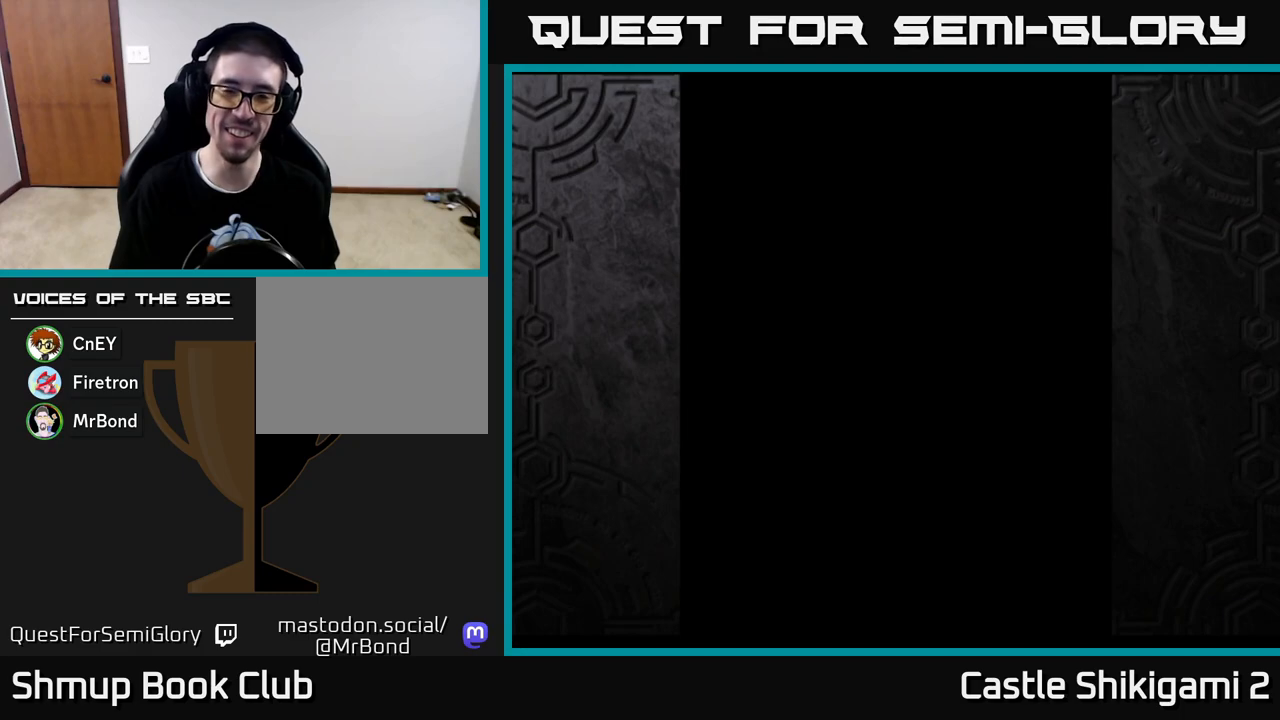
{"buttons": [], "left_stick": "center", "right_stick": "center", "events": []}
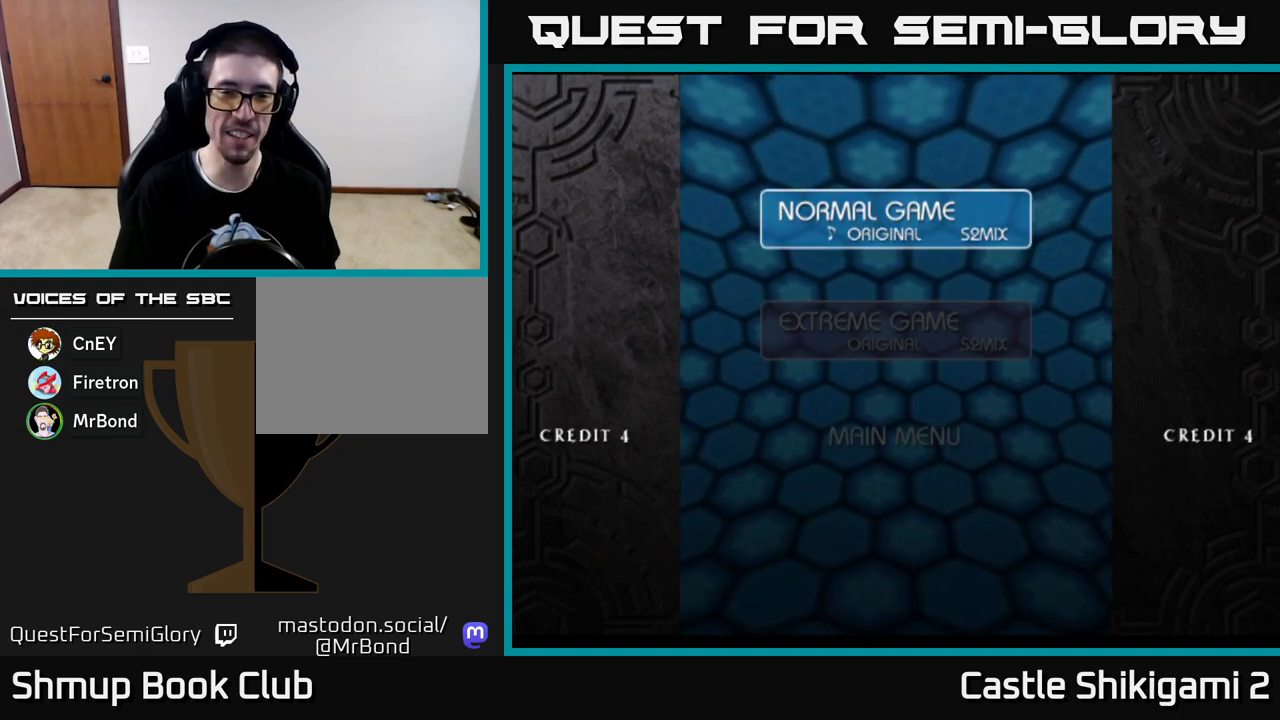
{"buttons": [], "left_stick": "center", "right_stick": "center", "events": [[267, "A", "down"], [317, "A", "up"]]}
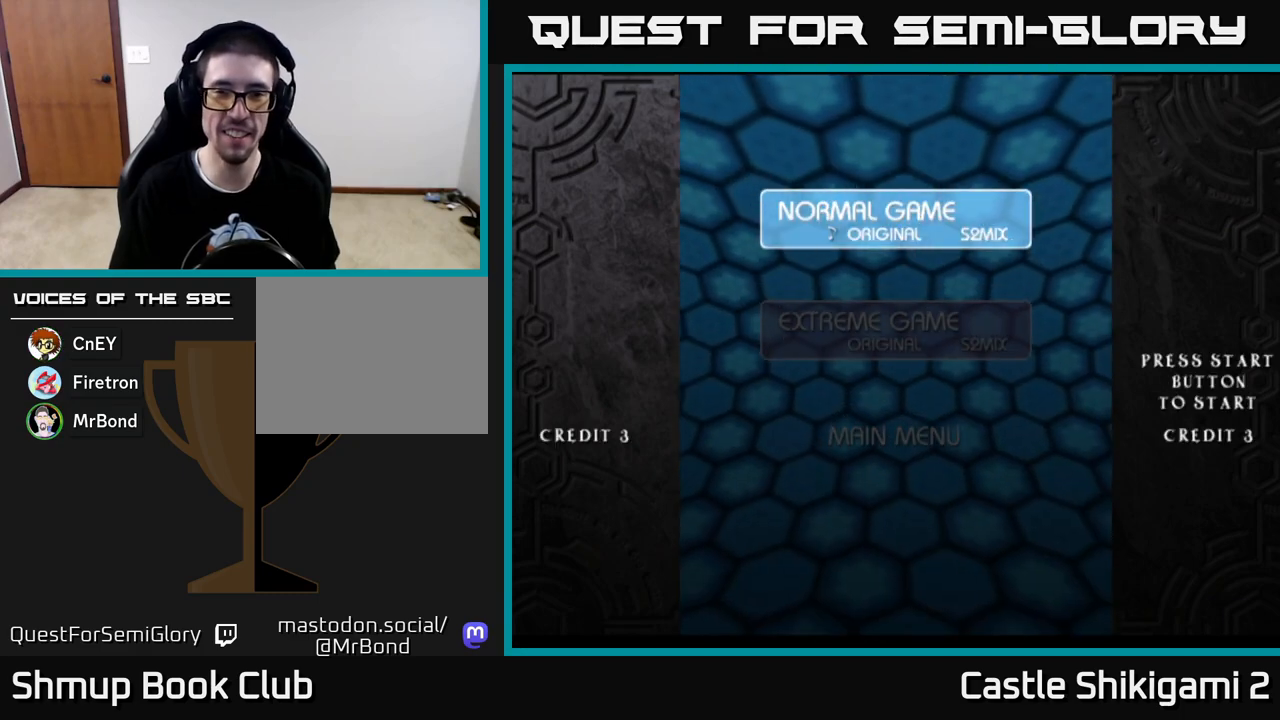
{"buttons": [], "left_stick": "center", "right_stick": "center", "events": []}
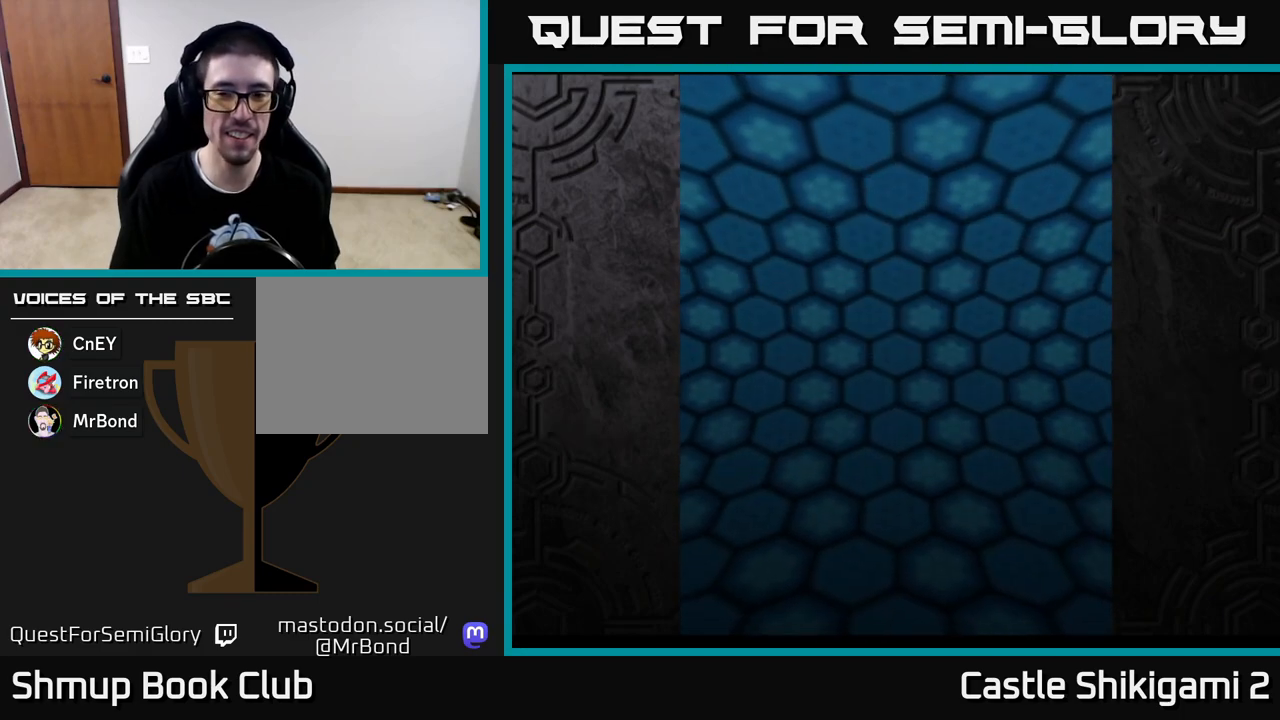
{"buttons": [], "left_stick": "center", "right_stick": "center", "events": []}
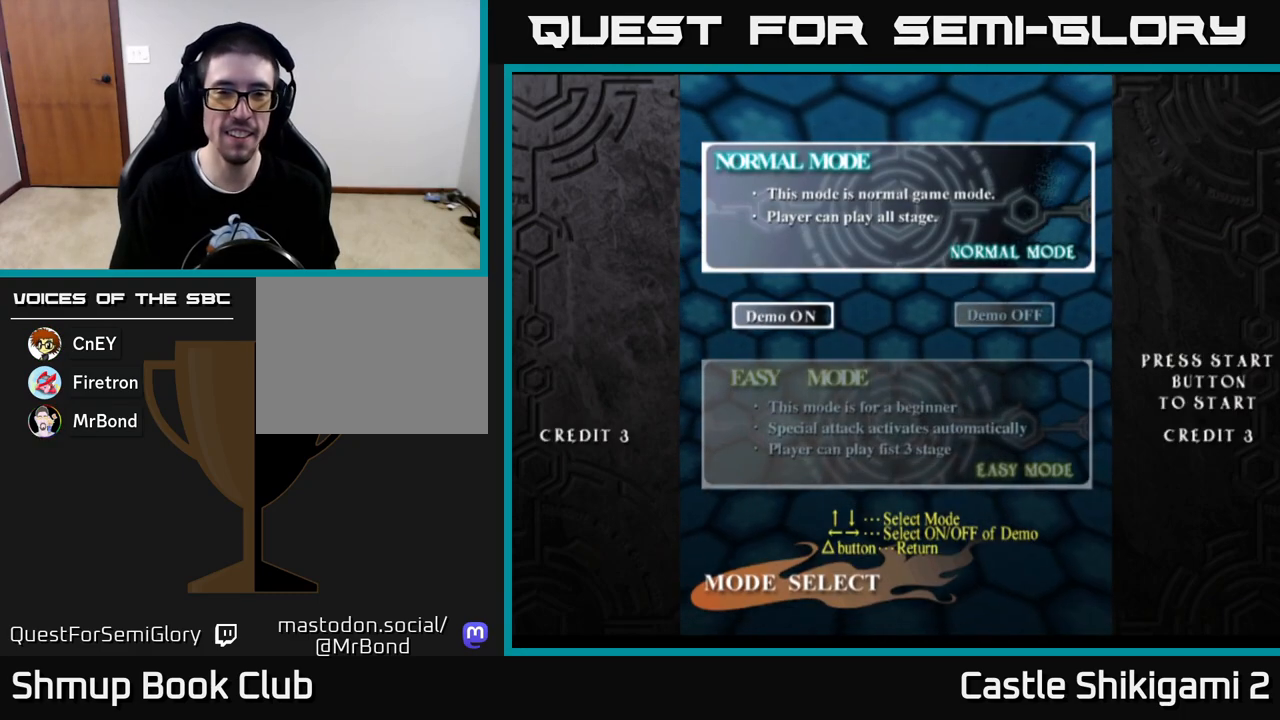
{"buttons": [], "left_stick": "center", "right_stick": "center", "events": [[367, "A", "down"], [383, "A", "up"]]}
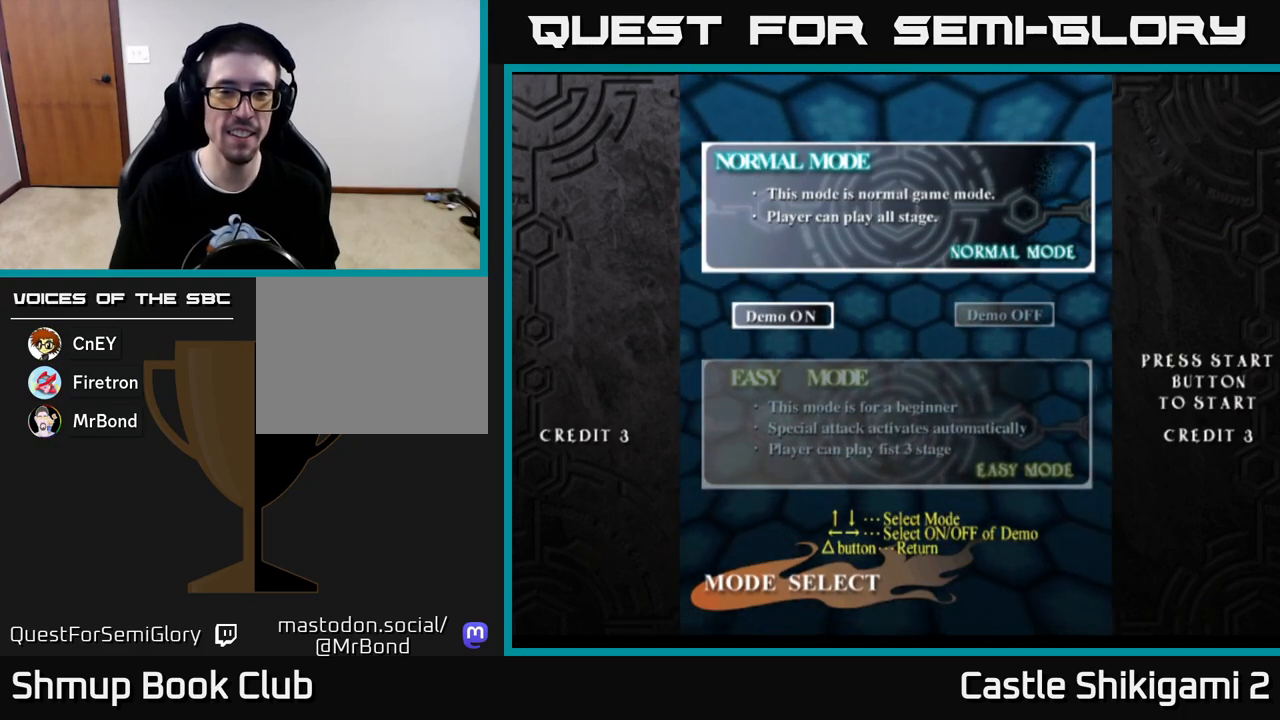
{"buttons": [], "left_stick": "center", "right_stick": "center", "events": [[217, "A", "down"], [250, "A", "up"], [400, "A", "down"], [433, "A", "up"]]}
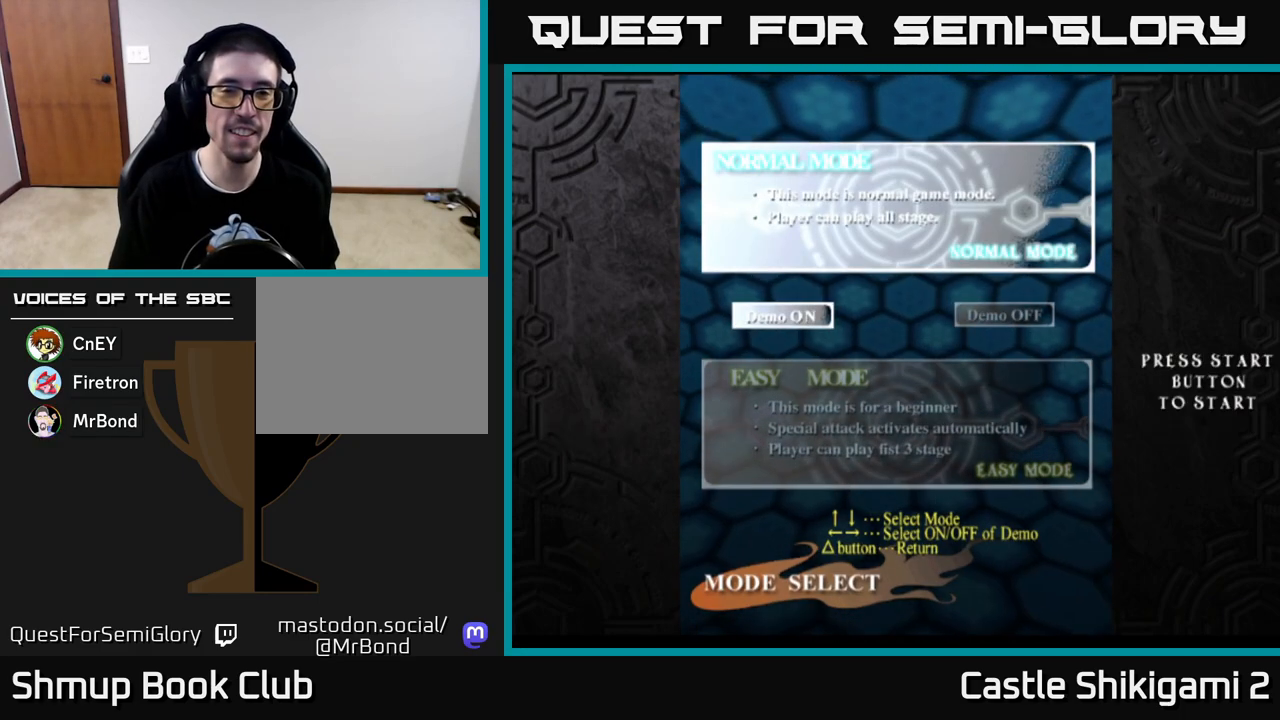
{"buttons": ["A"], "left_stick": "center", "right_stick": "center", "events": [[100, "A", "down"], [133, "A", "up"], [267, "A", "down"], [300, "A", "up"], [467, "A", "down"]]}
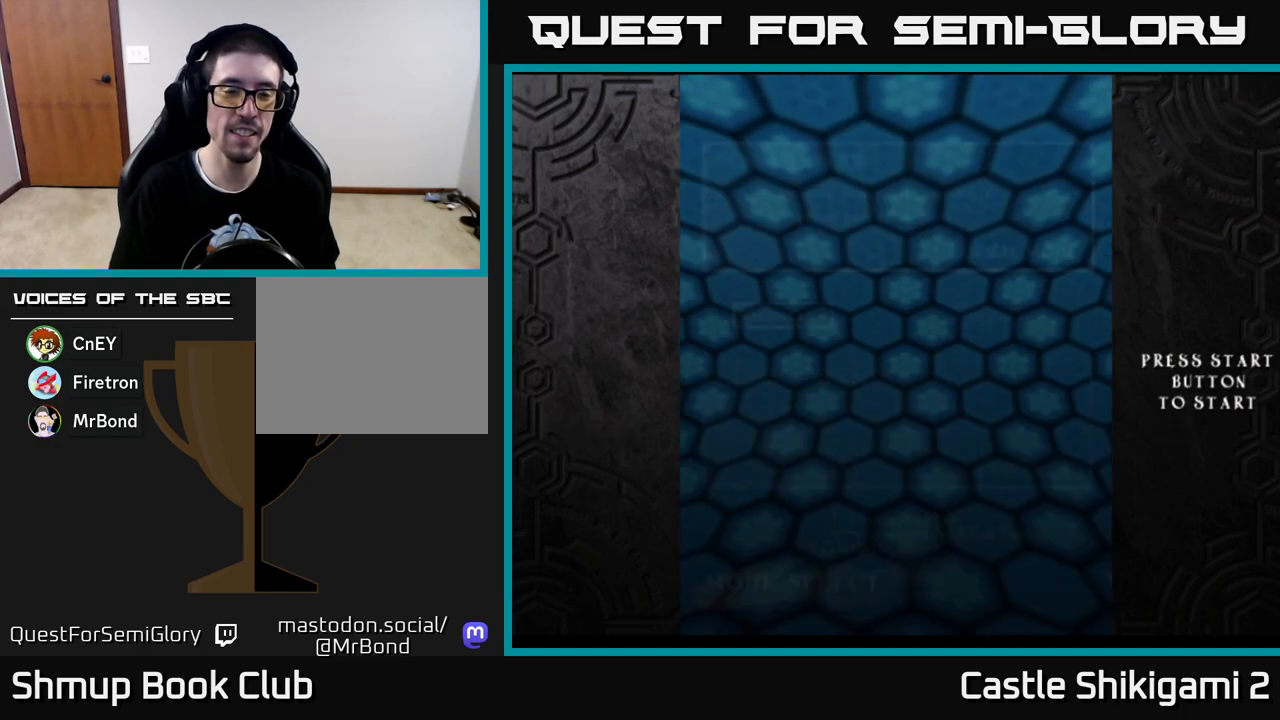
{"buttons": [], "left_stick": "center", "right_stick": "center", "events": [[17, "A", "up"]]}